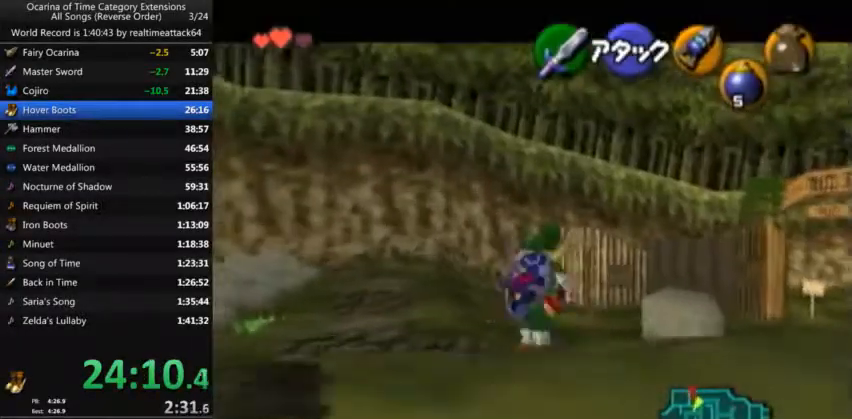
Gameplay with a controller (Nintendo layout); each line is a JSON object with the inputs held at the frame after it. "events" lists button and stick changes between this image and that frame as [ms after this image, input, new state], when the widget could be followed in between. Not read: L3 R3.
{"buttons": [], "left_stick": "up", "right_stick": "center", "events": [[67, "A", "up"], [100, "A", "down"], [334, "A", "up"], [401, "L1", "up"]]}
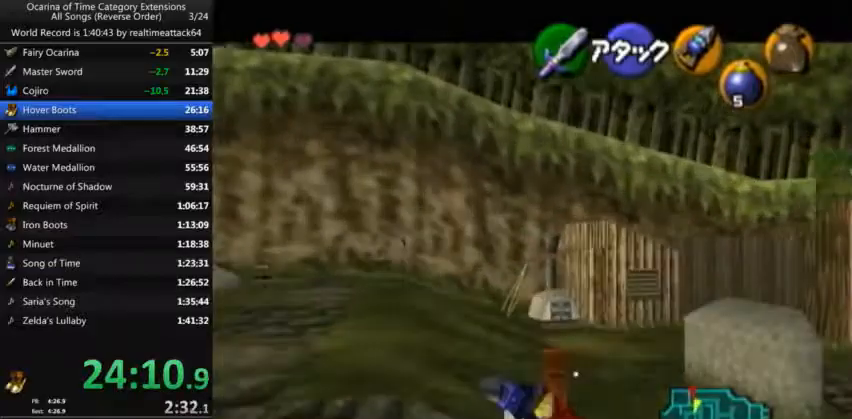
{"buttons": ["A"], "left_stick": "up", "right_stick": "center", "events": [[267, "A", "down"]]}
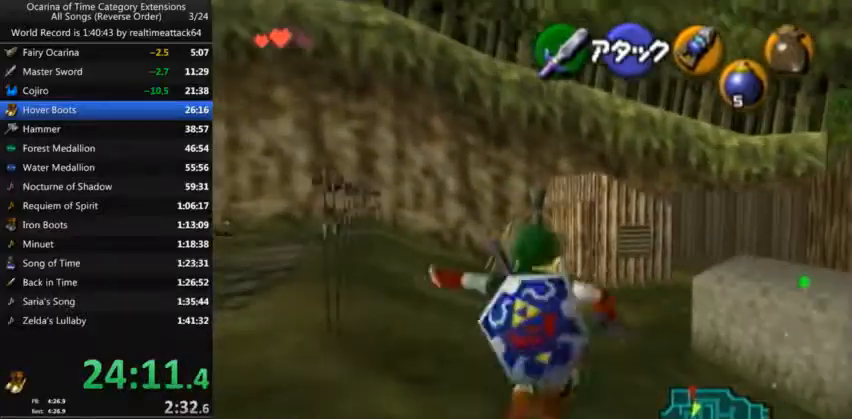
{"buttons": ["A"], "left_stick": "up", "right_stick": "center", "events": [[34, "A", "up"], [501, "A", "down"]]}
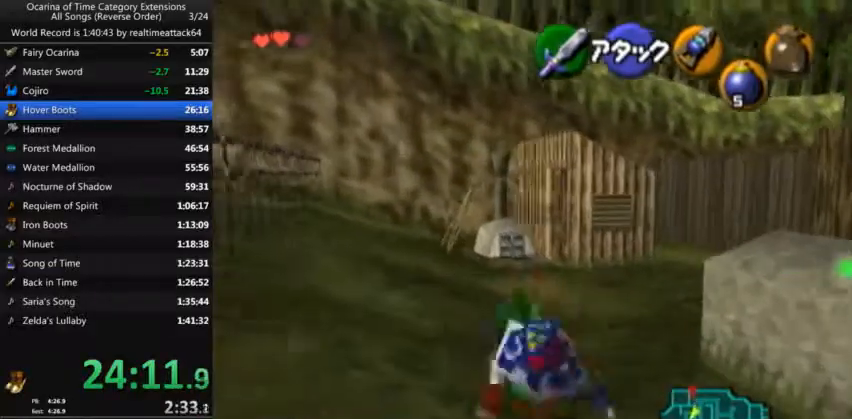
{"buttons": [], "left_stick": "up", "right_stick": "center", "events": [[333, "A", "up"]]}
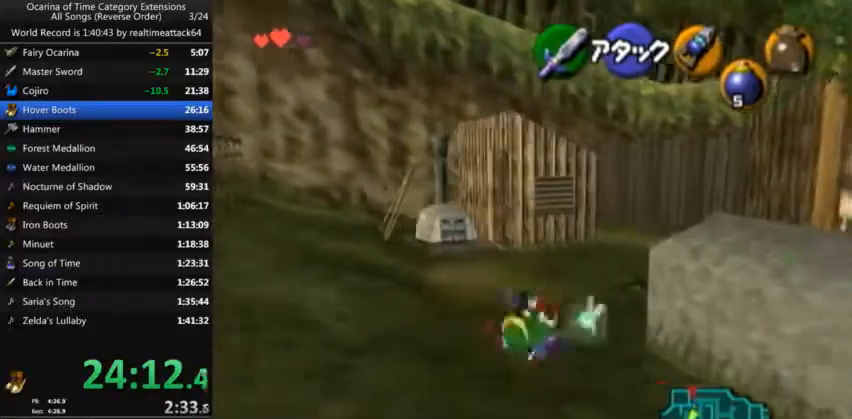
{"buttons": ["A"], "left_stick": "up", "right_stick": "center", "events": [[267, "A", "down"], [367, "B", "down"], [467, "B", "up"]]}
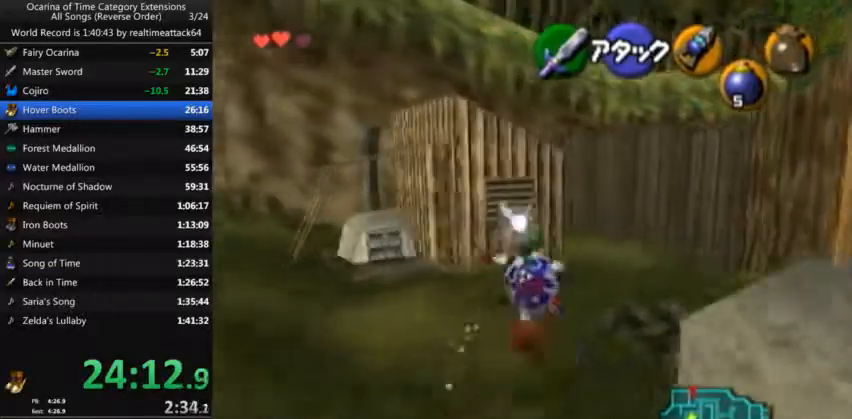
{"buttons": [], "left_stick": "up", "right_stick": "center", "events": [[33, "A", "up"]]}
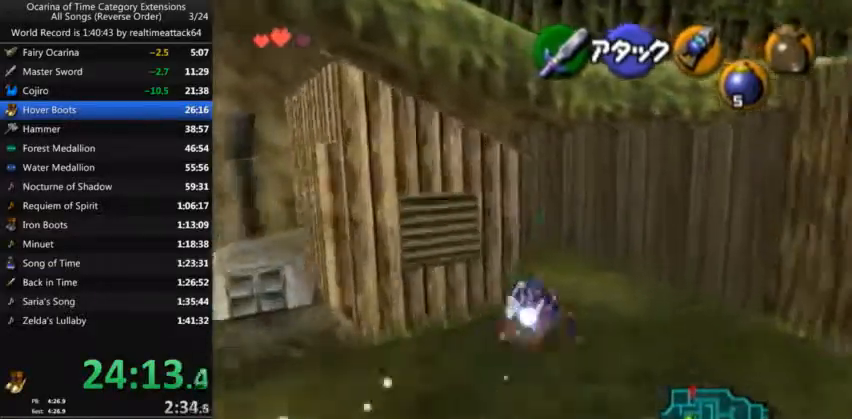
{"buttons": [], "left_stick": "left", "right_stick": "center", "events": [[267, "left_stick", "left"]]}
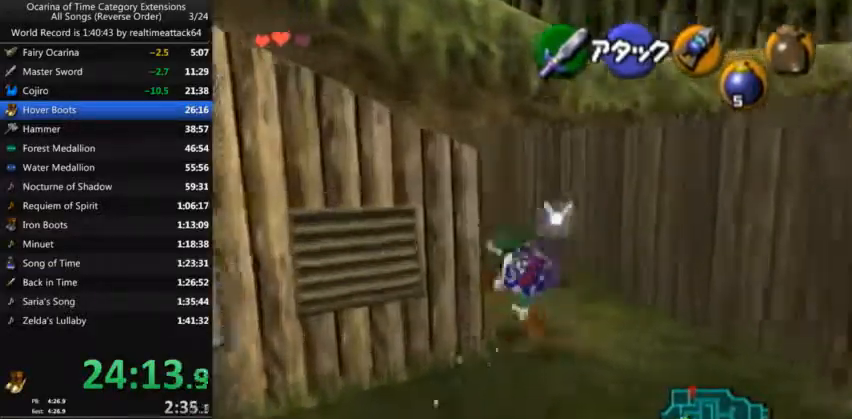
{"buttons": [], "left_stick": "center", "right_stick": "center", "events": [[167, "L1", "down"], [233, "left_stick", "center"], [433, "L1", "up"]]}
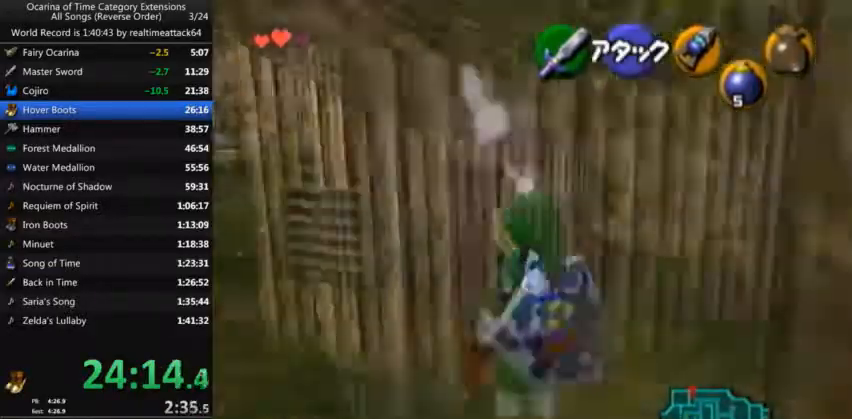
{"buttons": ["L1"], "left_stick": "down", "right_stick": "center", "events": [[34, "left_stick", "left"], [167, "left_stick", "center"], [267, "L1", "down"], [434, "left_stick", "down"]]}
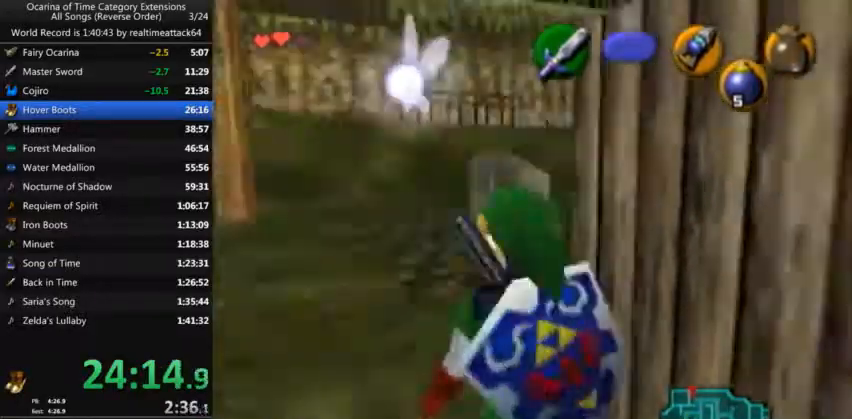
{"buttons": ["L1"], "left_stick": "down", "right_stick": "center", "events": []}
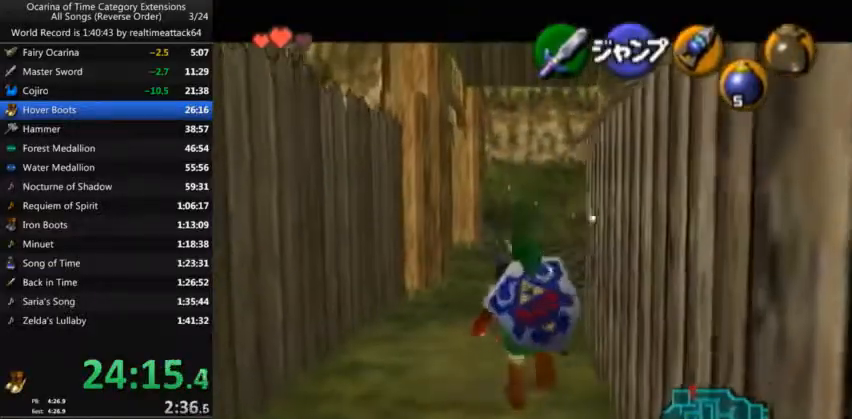
{"buttons": ["L1"], "left_stick": "center", "right_stick": "center", "events": [[467, "left_stick", "center"]]}
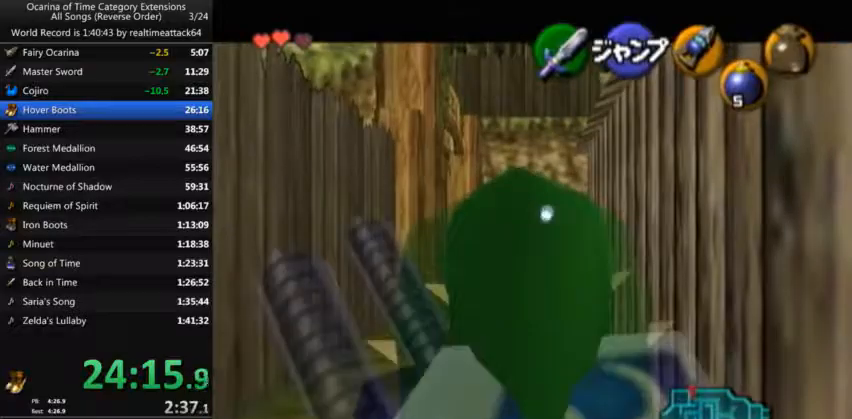
{"buttons": ["L1"], "left_stick": "center", "right_stick": "center", "events": [[100, "left_stick", "right"], [200, "A", "down"], [367, "A", "up"], [367, "left_stick", "center"]]}
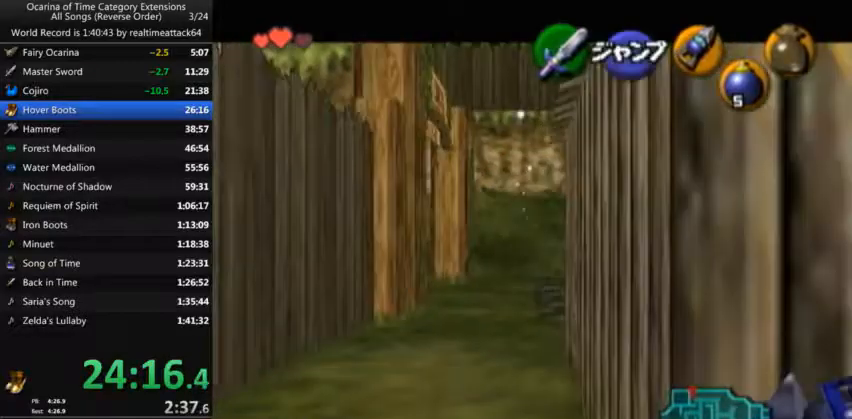
{"buttons": ["L1"], "left_stick": "center", "right_stick": "center", "events": [[67, "A", "down"], [100, "left_stick", "up"], [167, "A", "up"], [301, "Y", "down"], [401, "Y", "up"], [434, "left_stick", "center"], [467, "Y", "down"], [501, "Y", "up"]]}
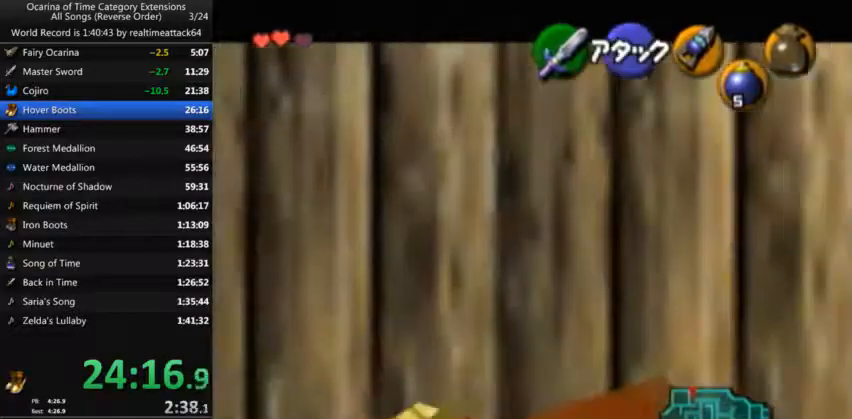
{"buttons": ["Y", "L1"], "left_stick": "center", "right_stick": "center", "events": [[100, "Y", "down"], [167, "Y", "up"], [233, "Y", "down"], [333, "Y", "up"], [367, "Y", "down"], [434, "Y", "up"], [467, "Y", "down"]]}
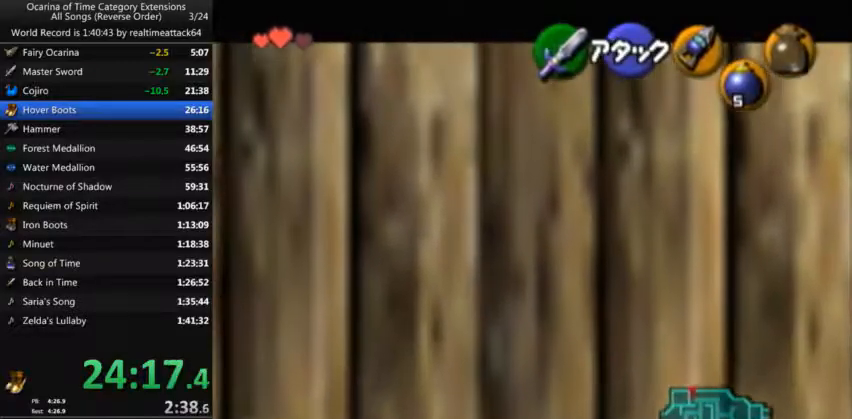
{"buttons": ["Y", "L1"], "left_stick": "center", "right_stick": "center", "events": [[34, "Y", "up"], [134, "Y", "down"], [200, "Y", "up"], [267, "Y", "down"], [301, "Y", "up"], [401, "Y", "down"], [434, "Y", "up"], [467, "Y", "down"]]}
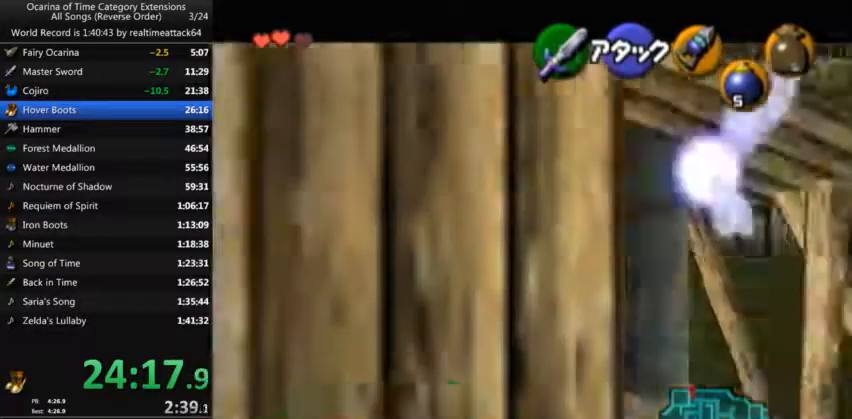
{"buttons": ["L1"], "left_stick": "center", "right_stick": "center", "events": [[33, "Y", "up"]]}
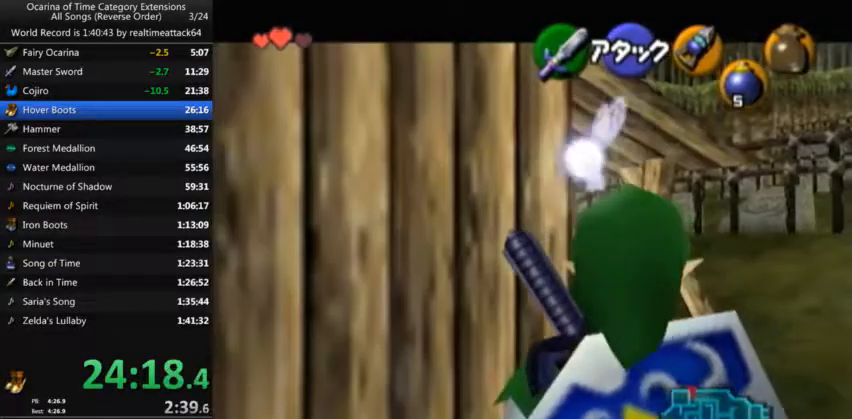
{"buttons": ["L1"], "left_stick": "center", "right_stick": "center", "events": []}
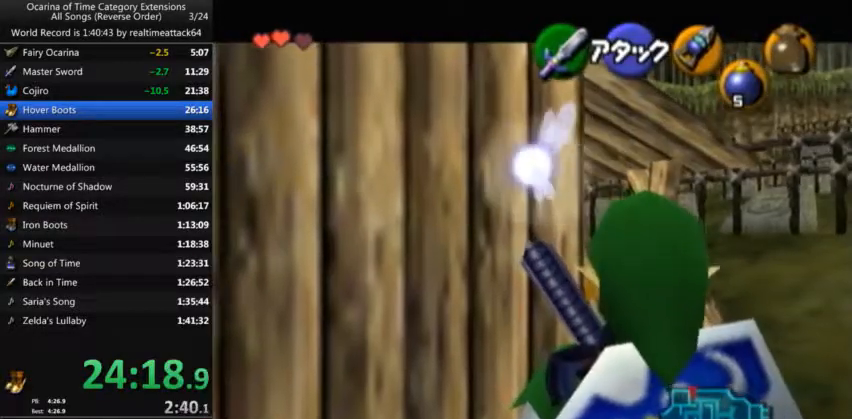
{"buttons": ["L1"], "left_stick": "center", "right_stick": "center", "events": []}
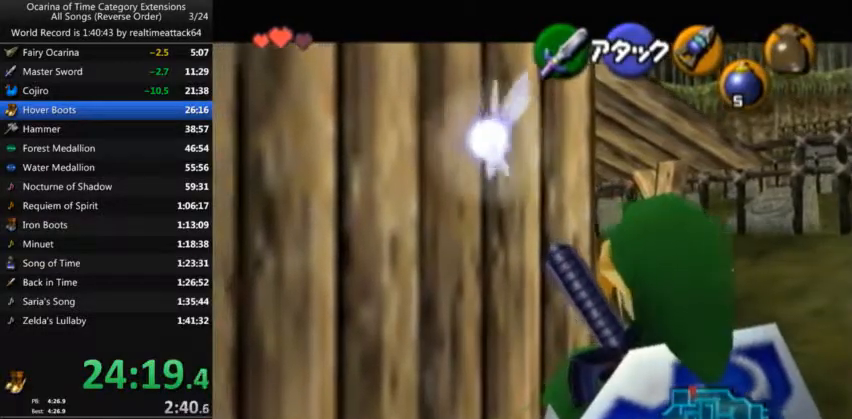
{"buttons": ["L1"], "left_stick": "center", "right_stick": "center", "events": []}
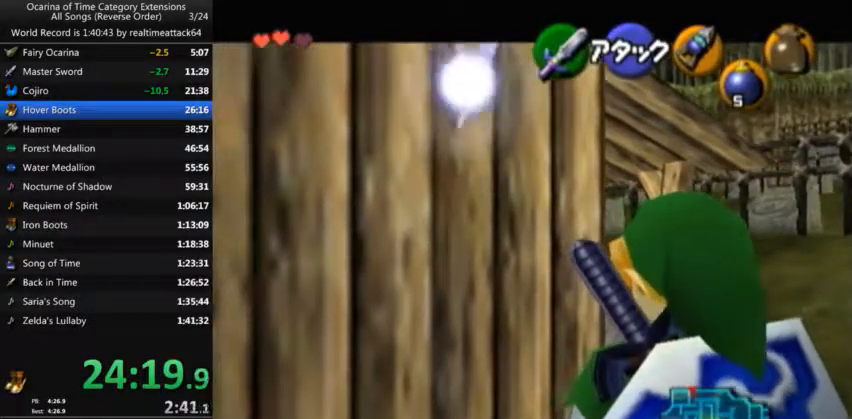
{"buttons": ["L1"], "left_stick": "center", "right_stick": "center", "events": []}
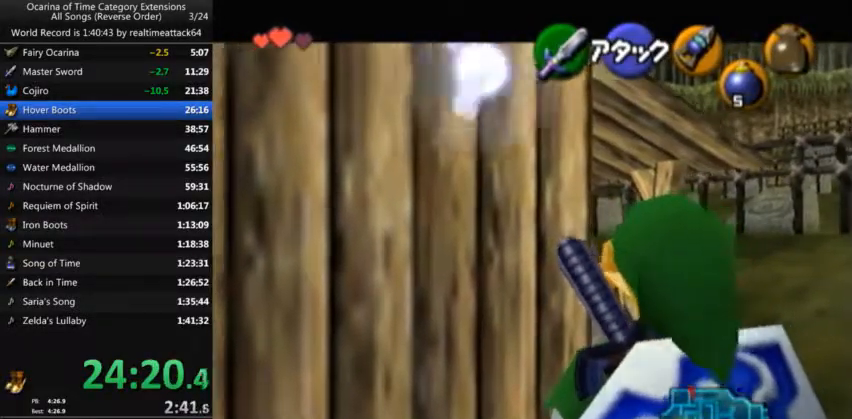
{"buttons": ["L1"], "left_stick": "center", "right_stick": "center", "events": []}
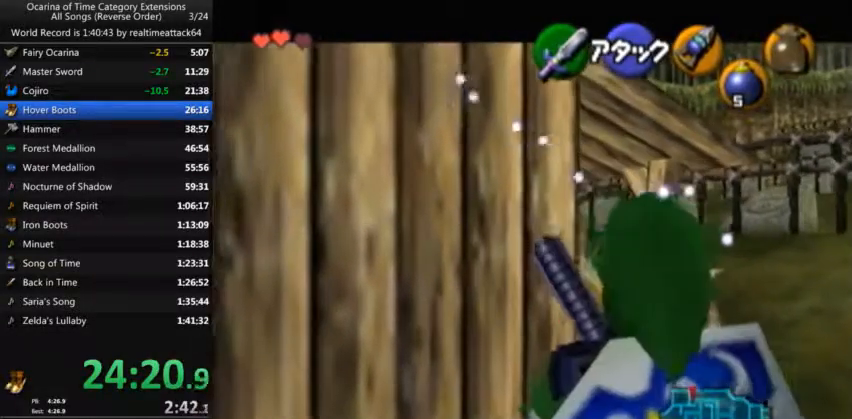
{"buttons": ["L1"], "left_stick": "center", "right_stick": "center", "events": []}
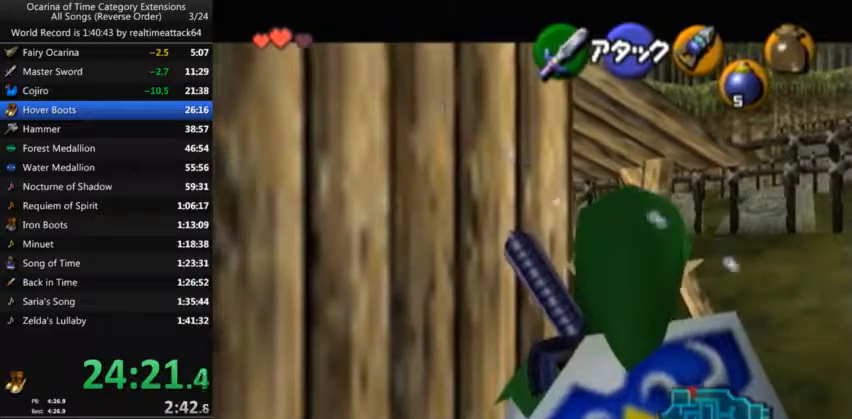
{"buttons": ["L1"], "left_stick": "center", "right_stick": "center", "events": []}
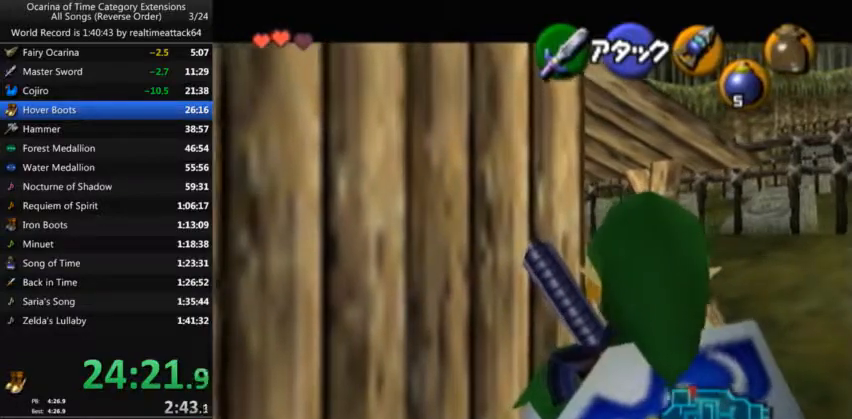
{"buttons": ["L1"], "left_stick": "center", "right_stick": "center", "events": []}
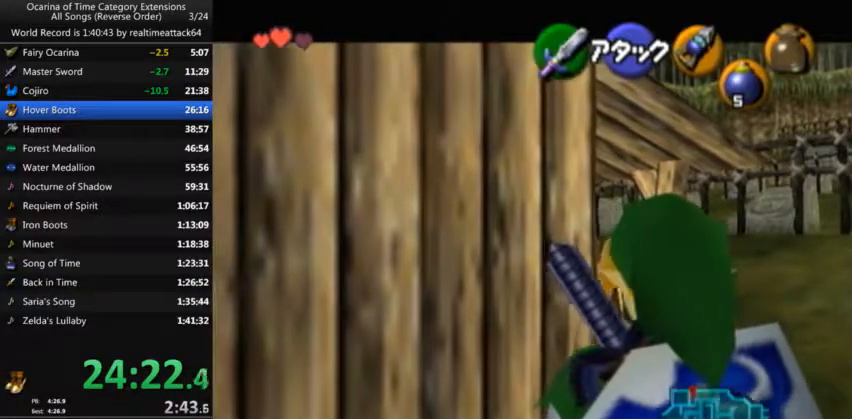
{"buttons": ["L1"], "left_stick": "center", "right_stick": "center", "events": []}
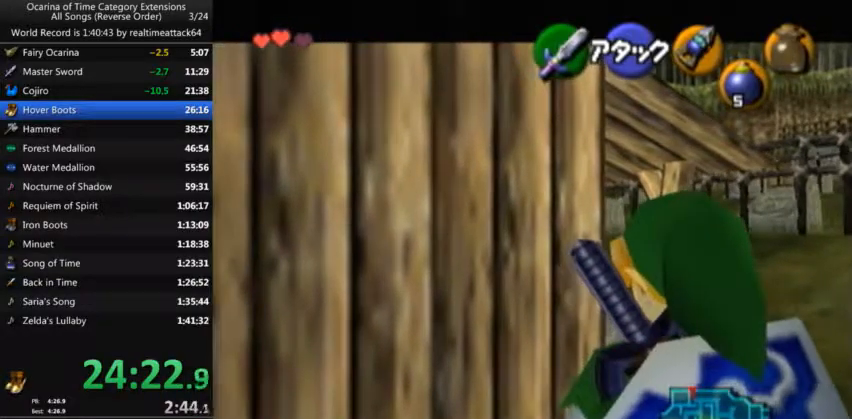
{"buttons": ["L1"], "left_stick": "center", "right_stick": "center", "events": []}
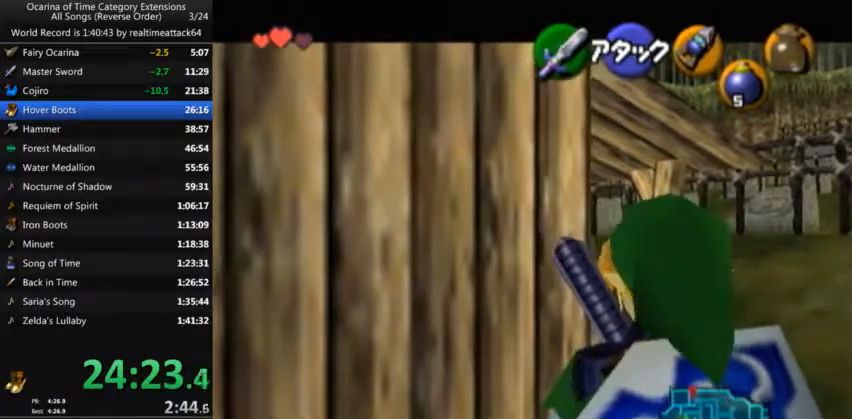
{"buttons": ["L1"], "left_stick": "center", "right_stick": "center", "events": []}
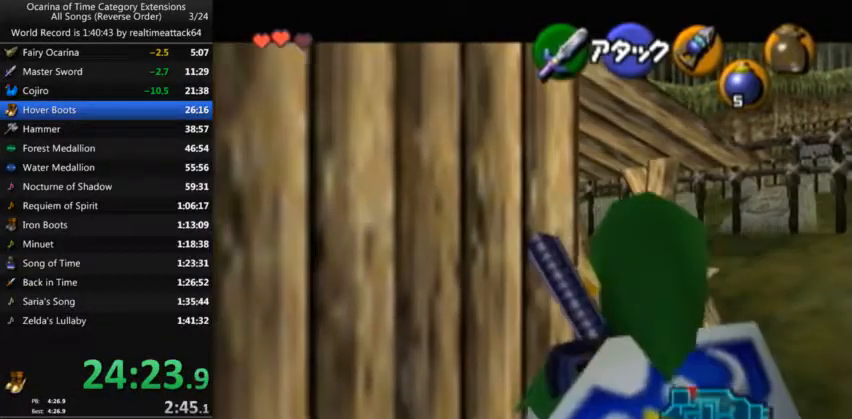
{"buttons": ["L1"], "left_stick": "center", "right_stick": "center", "events": []}